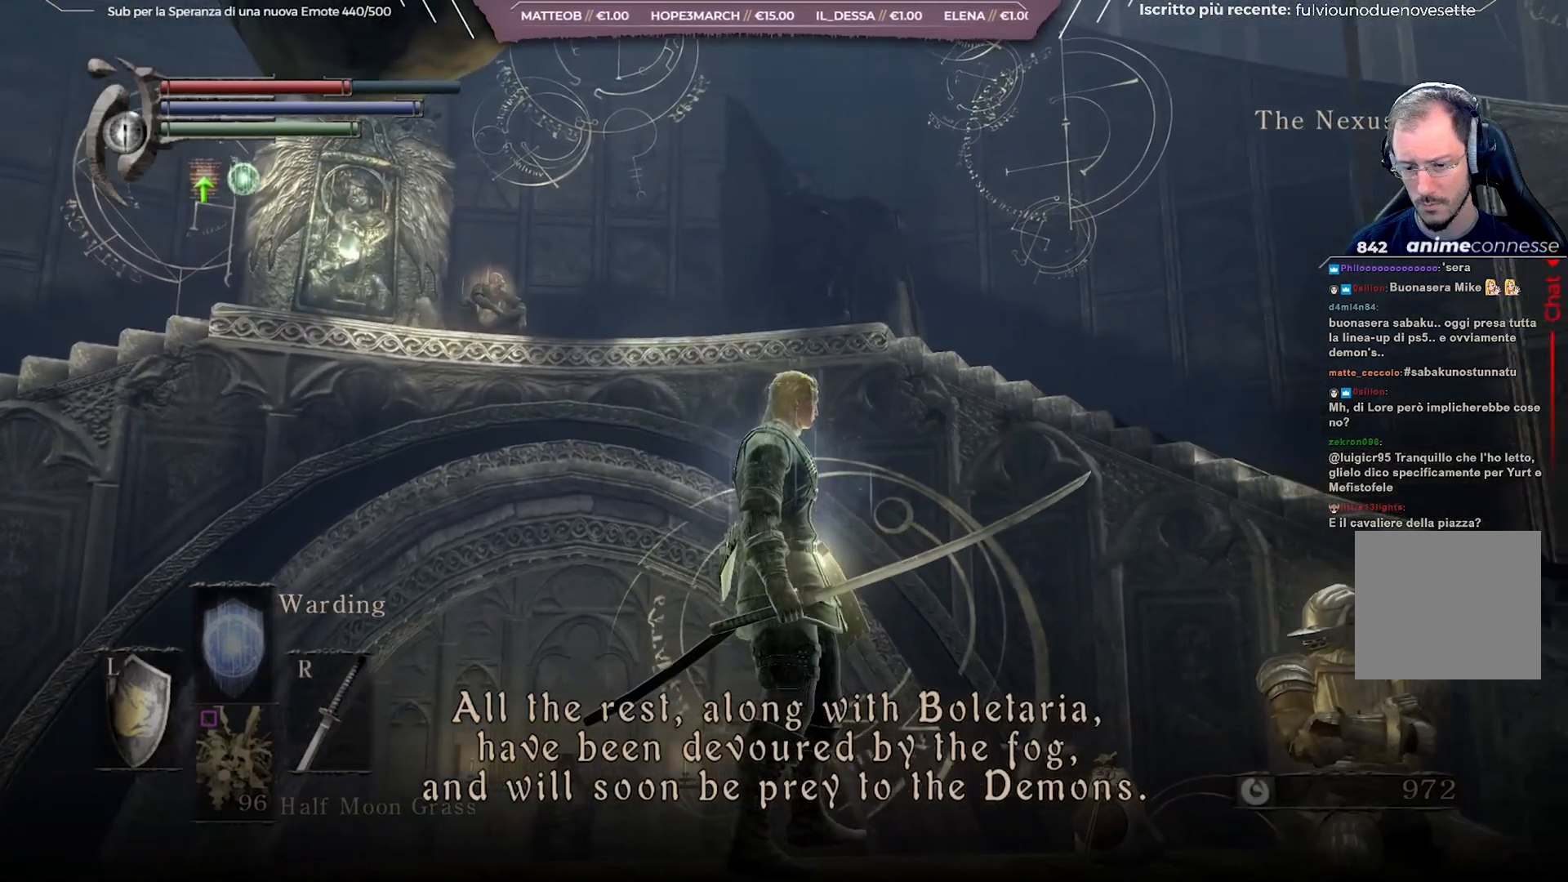
Gameplay with a controller (Xbox layout); each line is a JSON object with the inputs held at the frame after it. "events" lists button and stick changes between this image and that frame as [ms after this image, input, new state], when the widget could be followed in between.
{"buttons": [], "left_stick": "center", "right_stick": "right", "events": [[100, "right_stick", "right"]]}
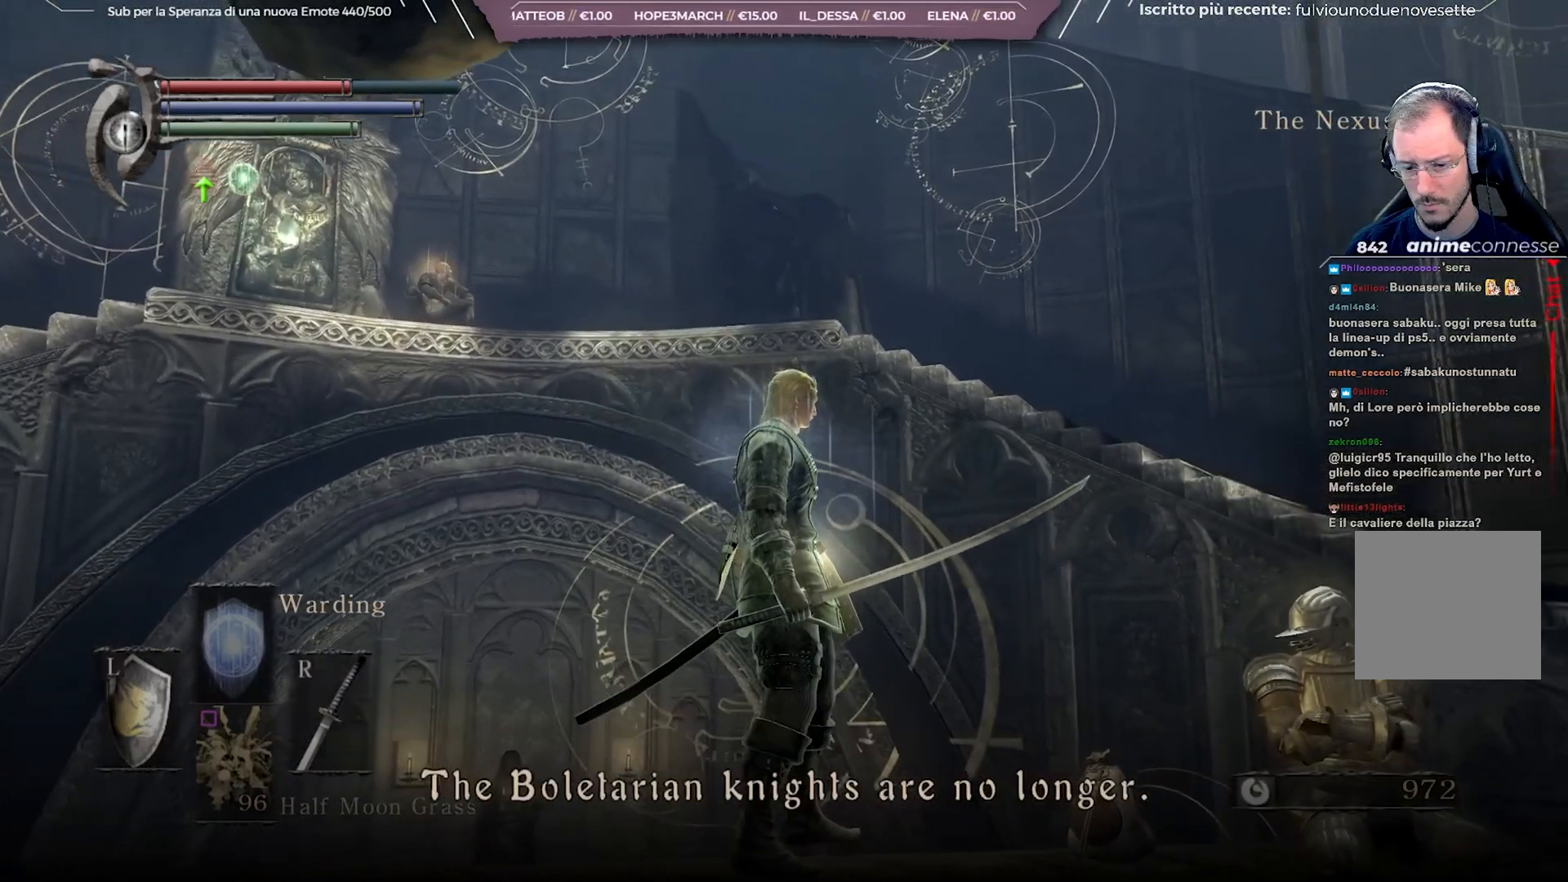
{"buttons": [], "left_stick": "center", "right_stick": "right", "events": []}
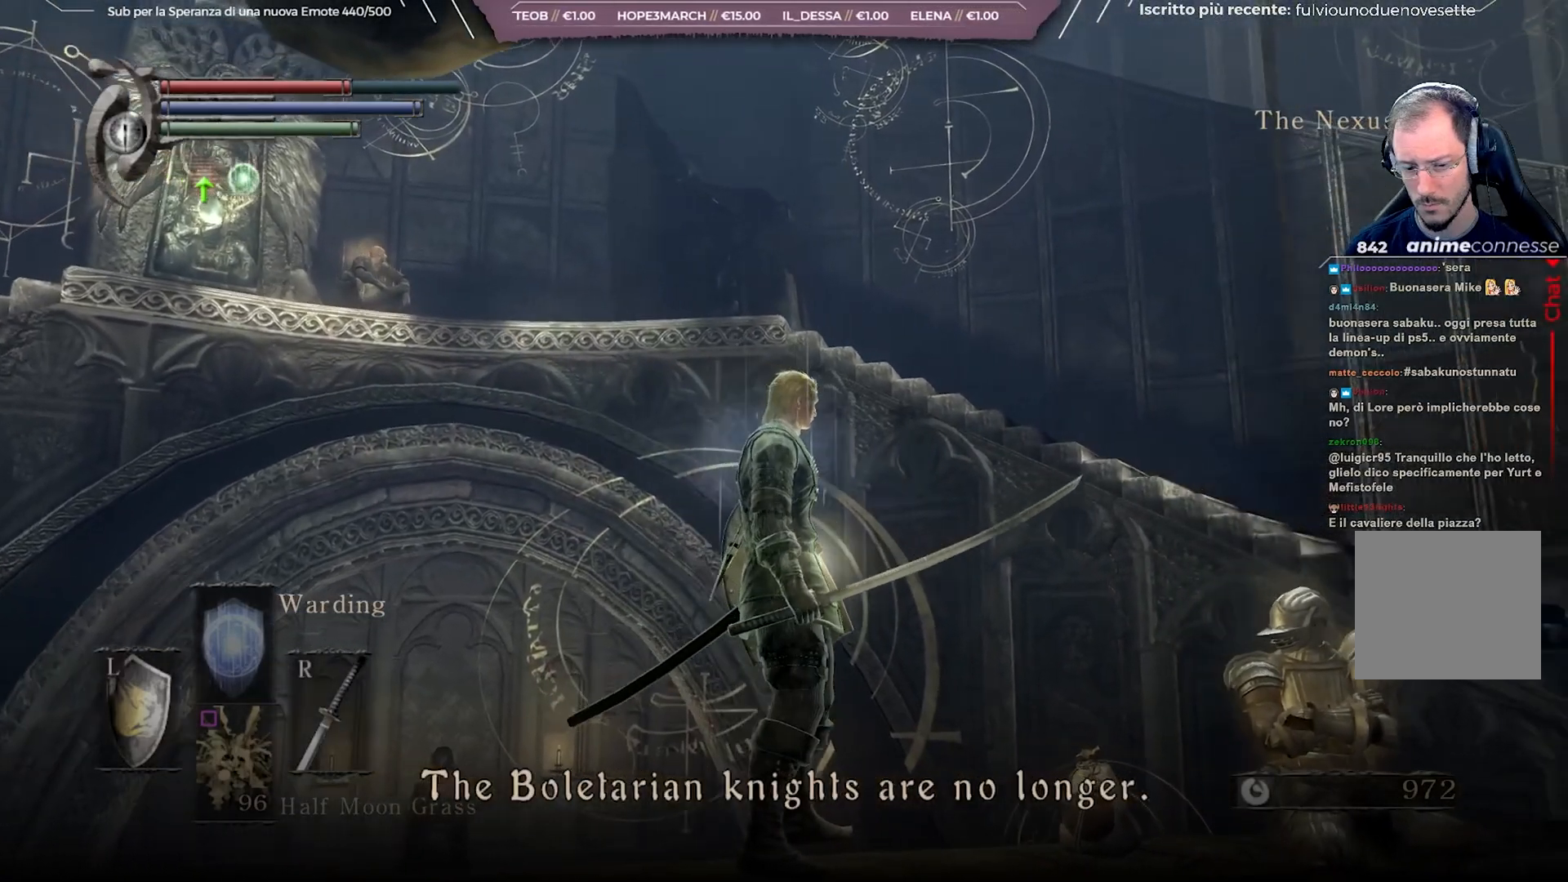
{"buttons": [], "left_stick": "center", "right_stick": "right", "events": []}
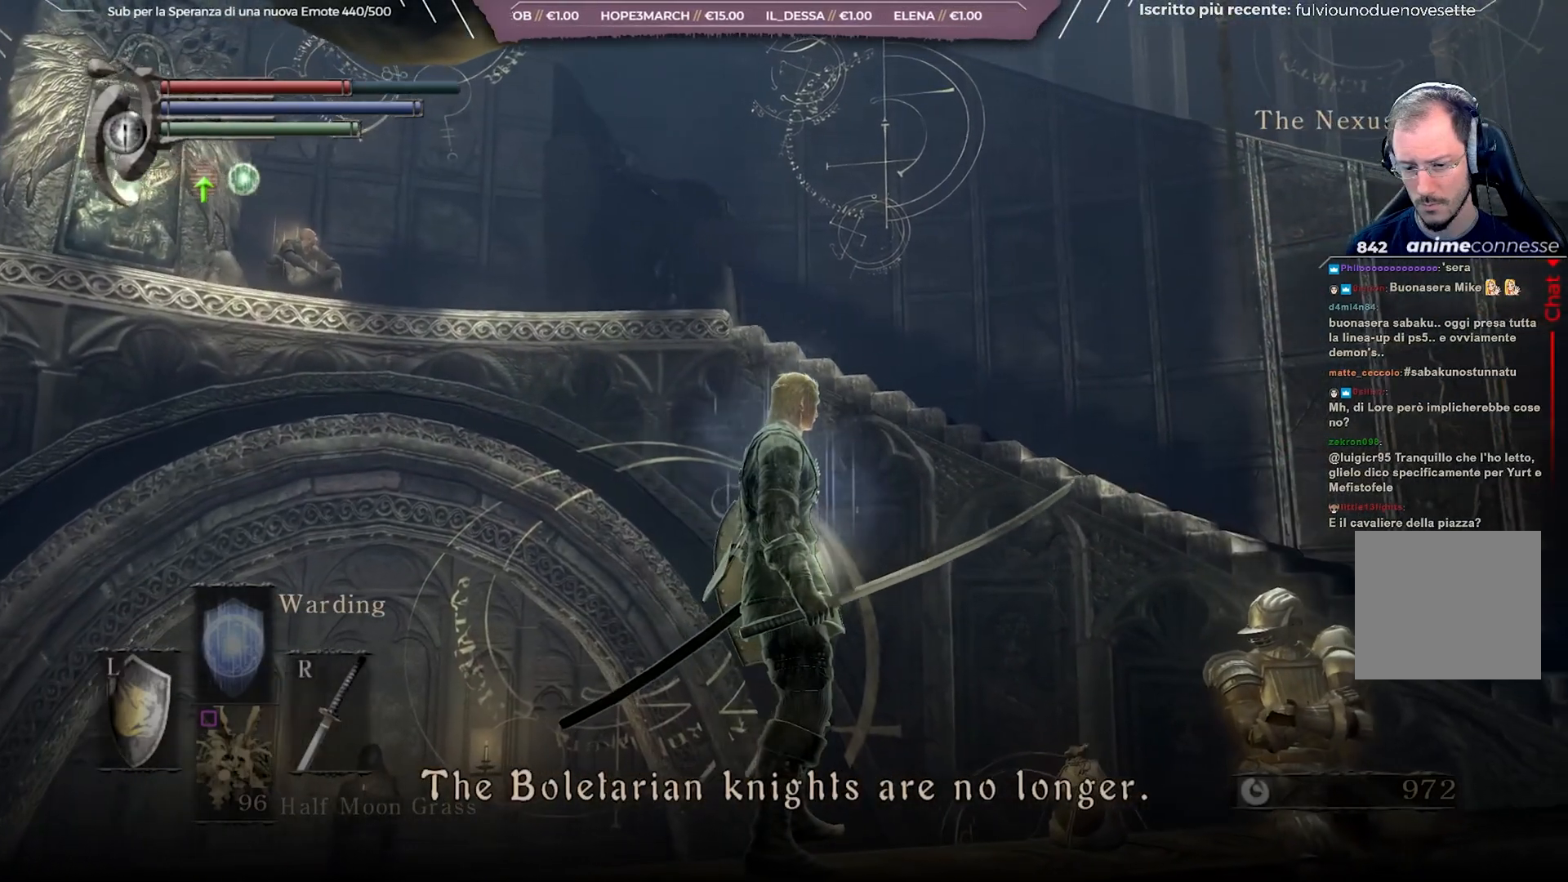
{"buttons": [], "left_stick": "center", "right_stick": "right", "events": []}
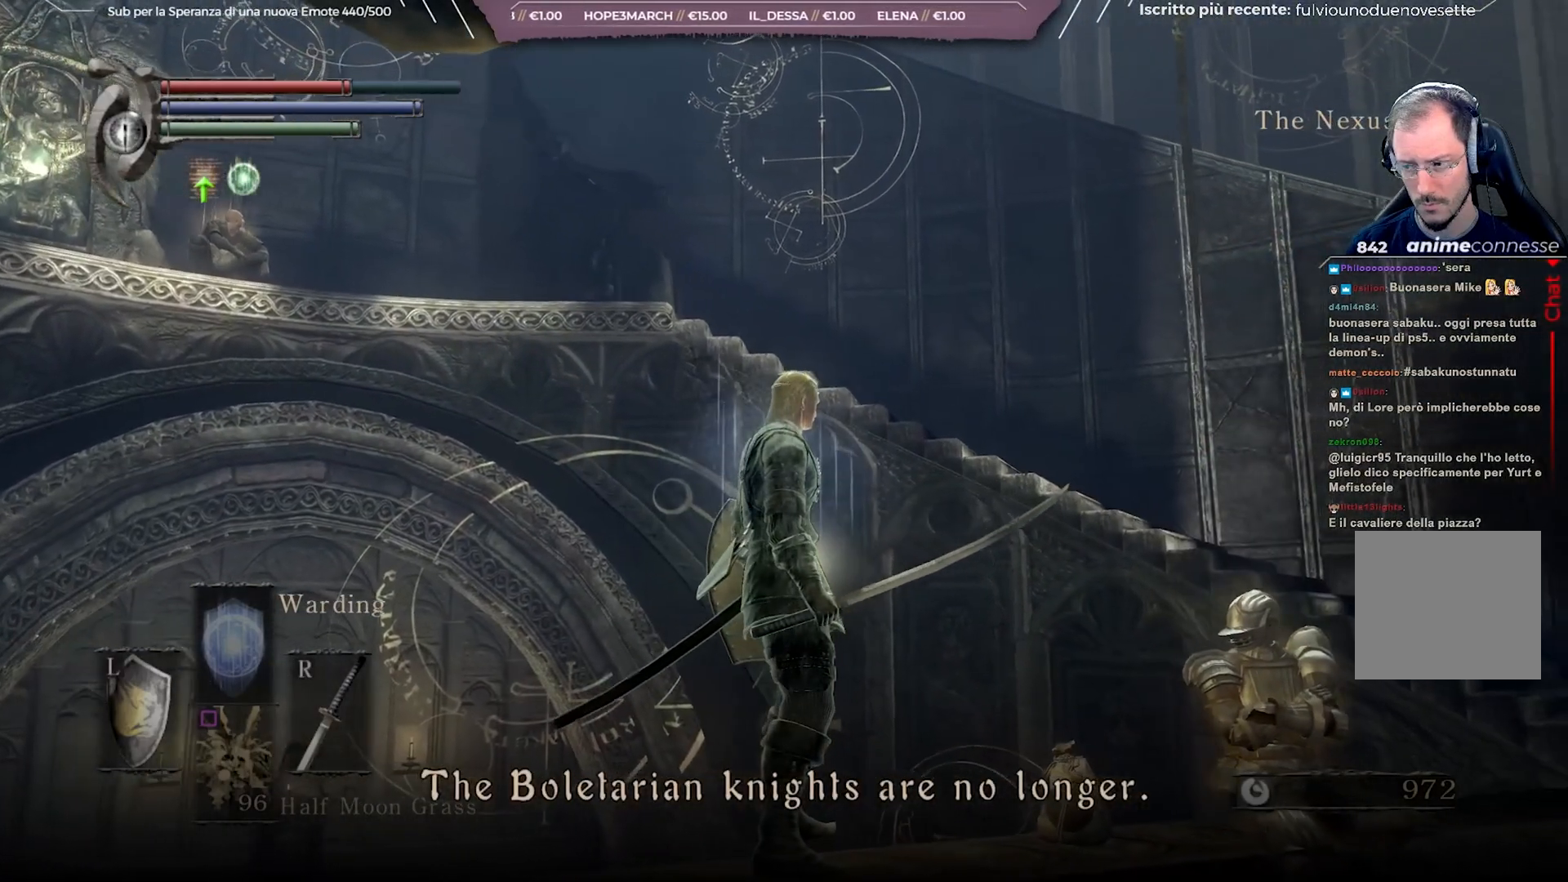
{"buttons": [], "left_stick": "center", "right_stick": "right", "events": []}
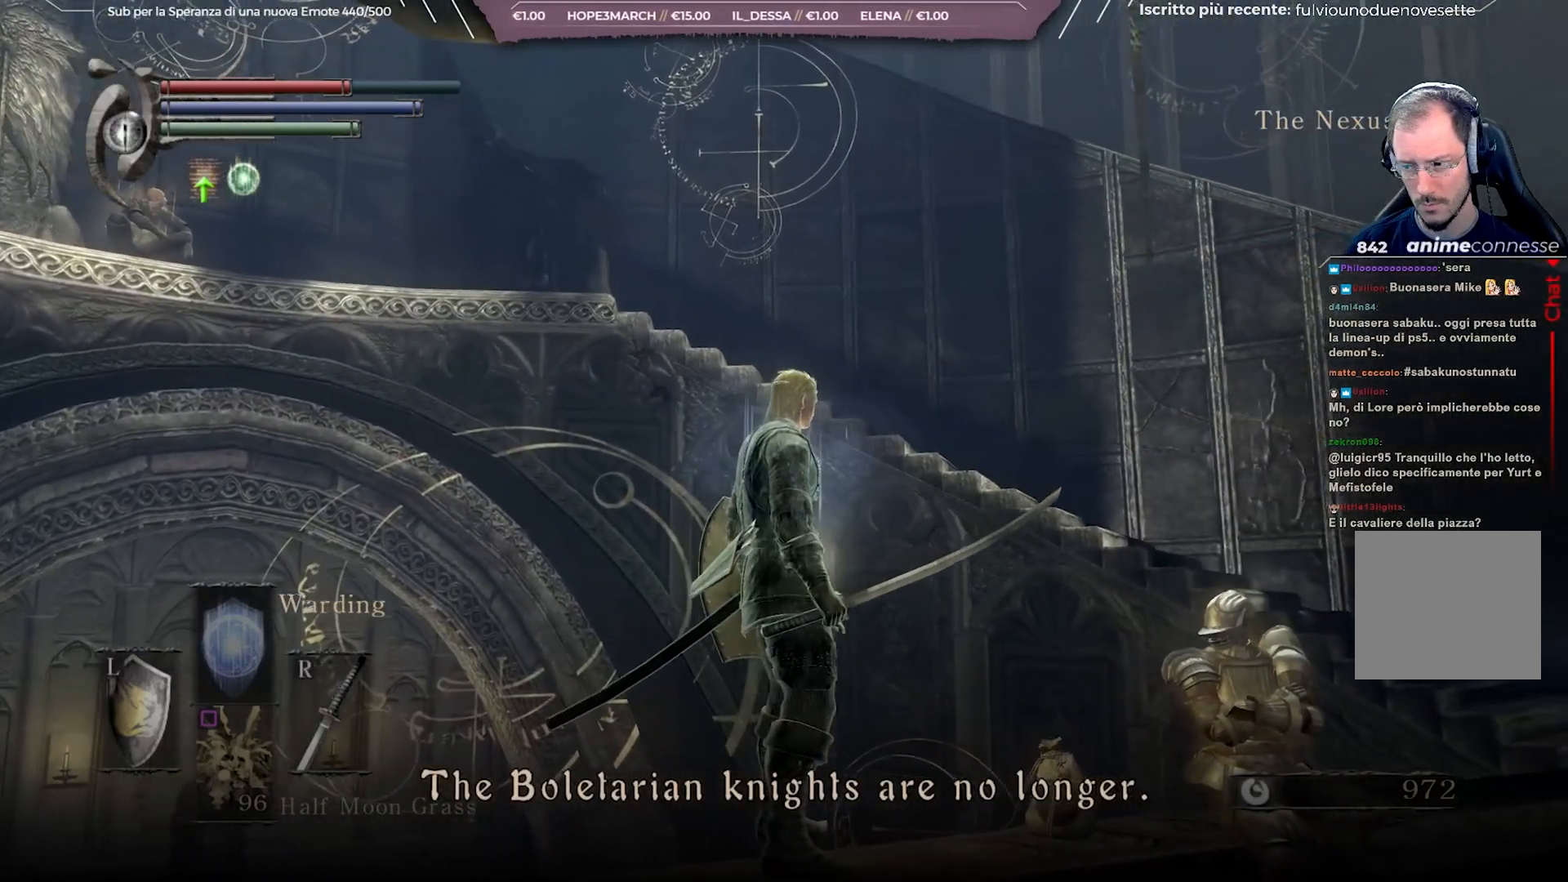
{"buttons": [], "left_stick": "center", "right_stick": "right", "events": []}
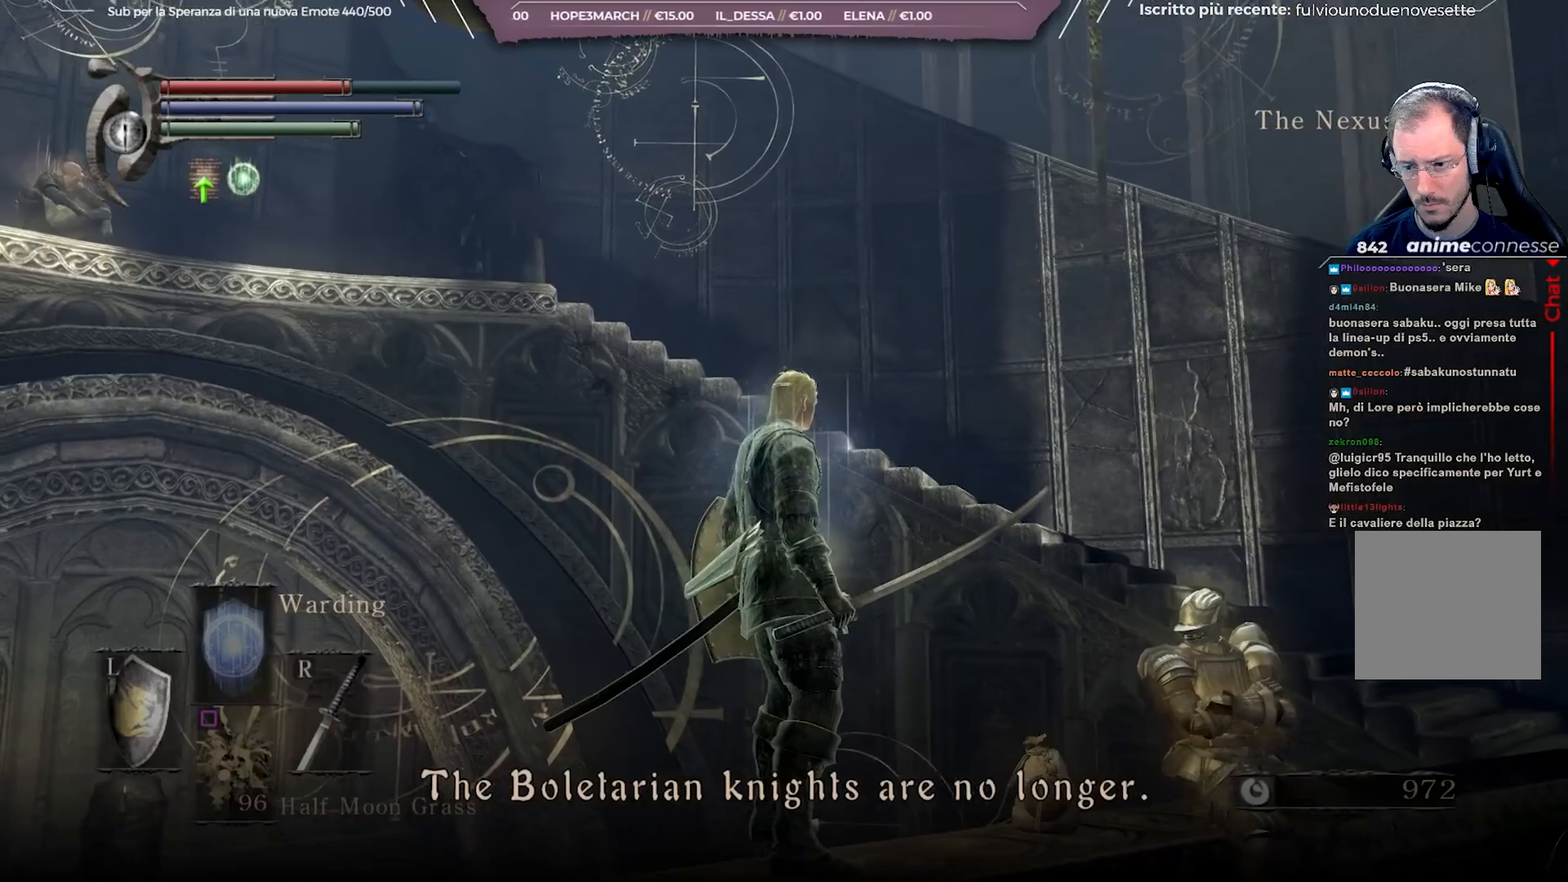
{"buttons": [], "left_stick": "center", "right_stick": "right", "events": []}
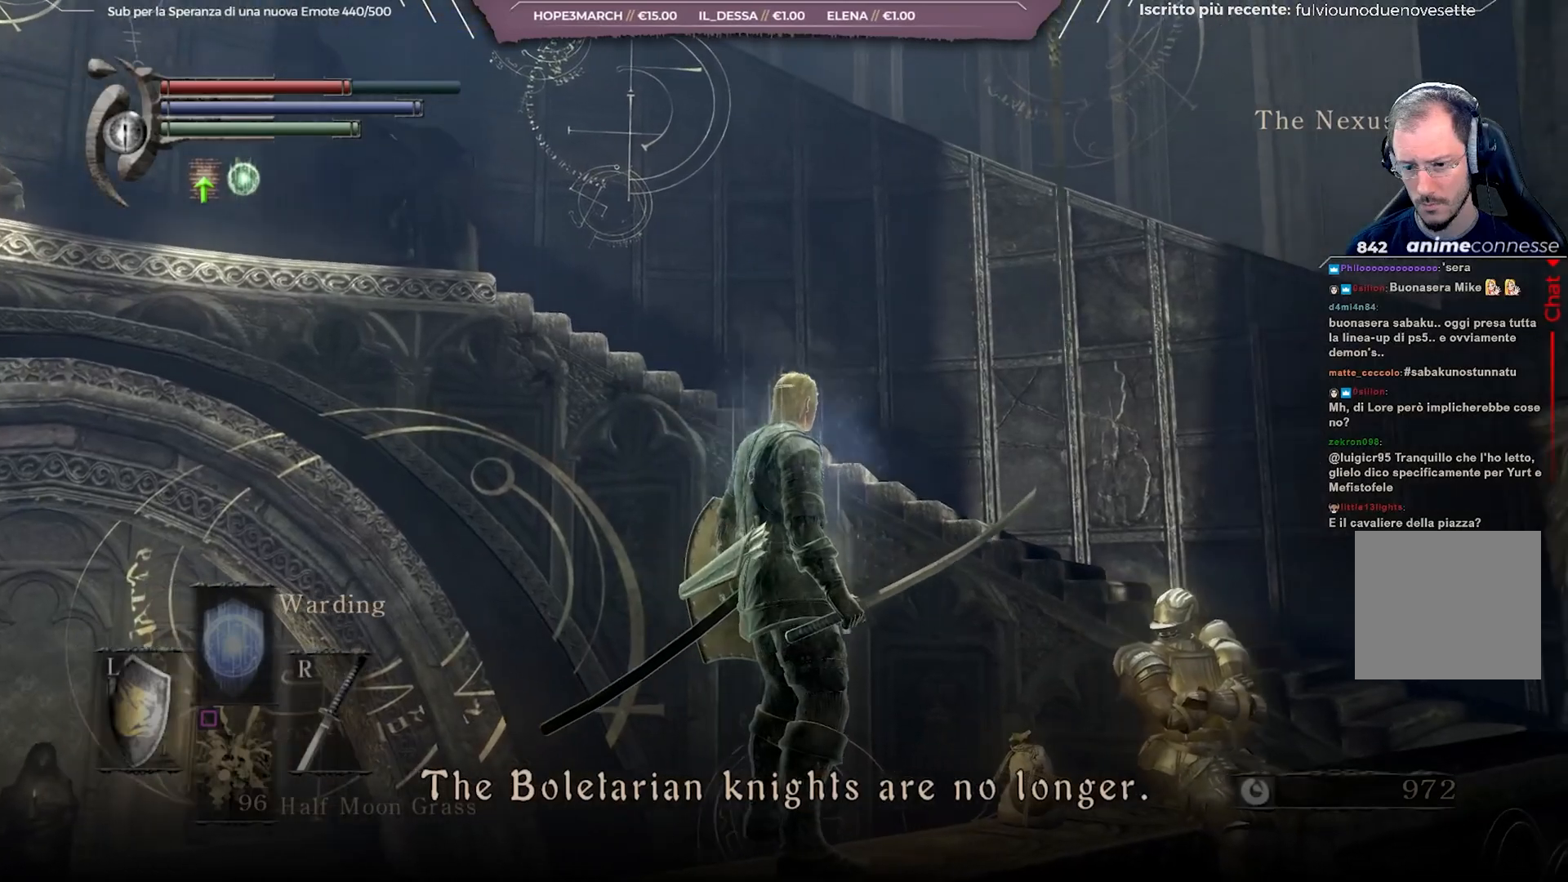
{"buttons": [], "left_stick": "center", "right_stick": "right", "events": []}
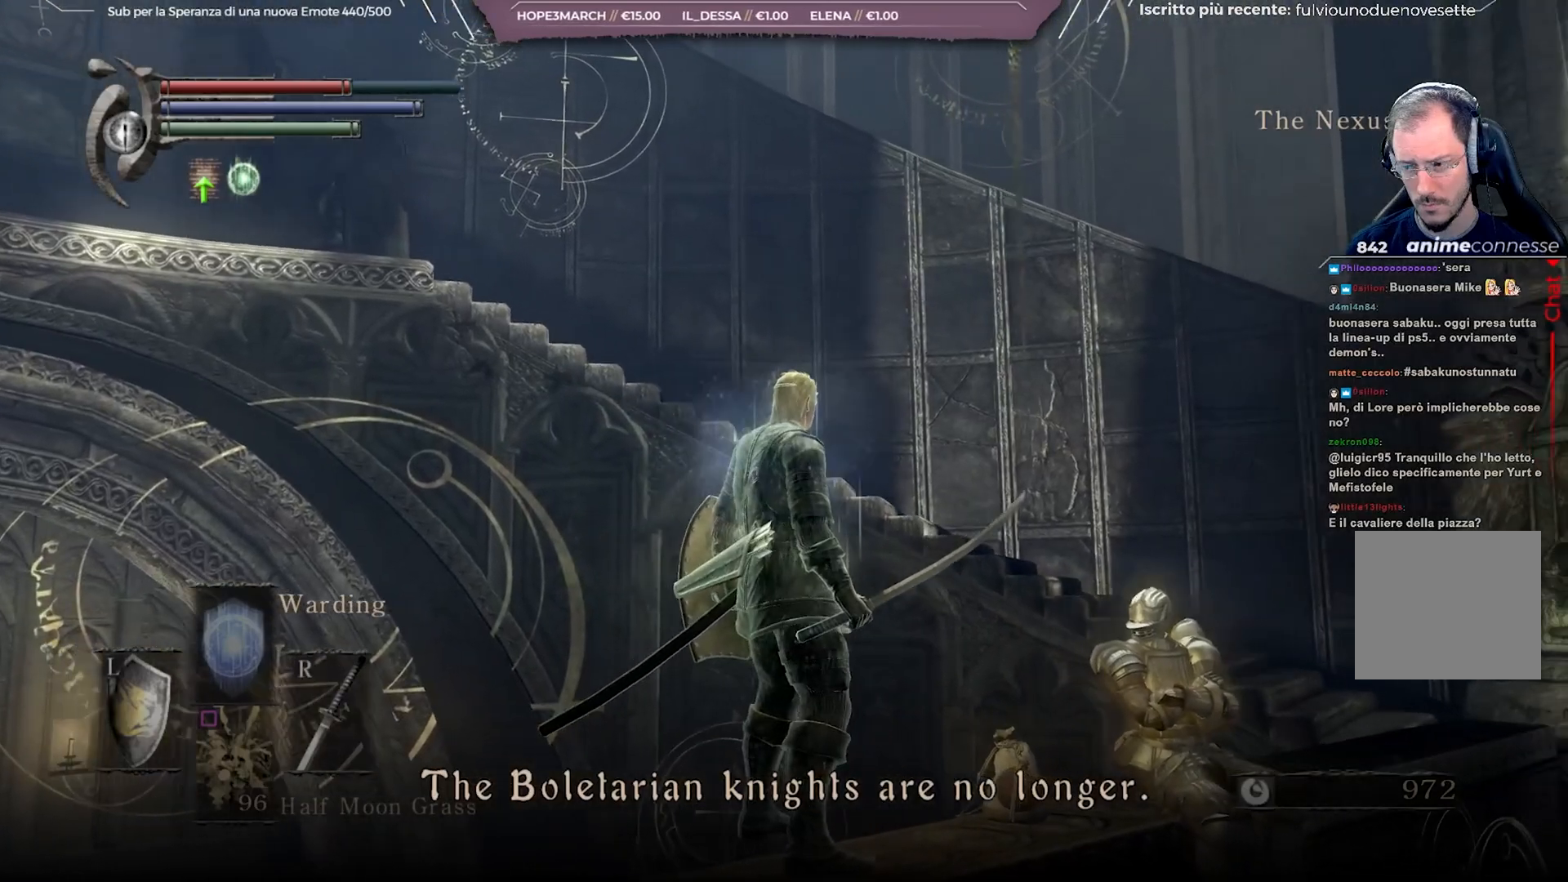
{"buttons": [], "left_stick": "center", "right_stick": "right", "events": []}
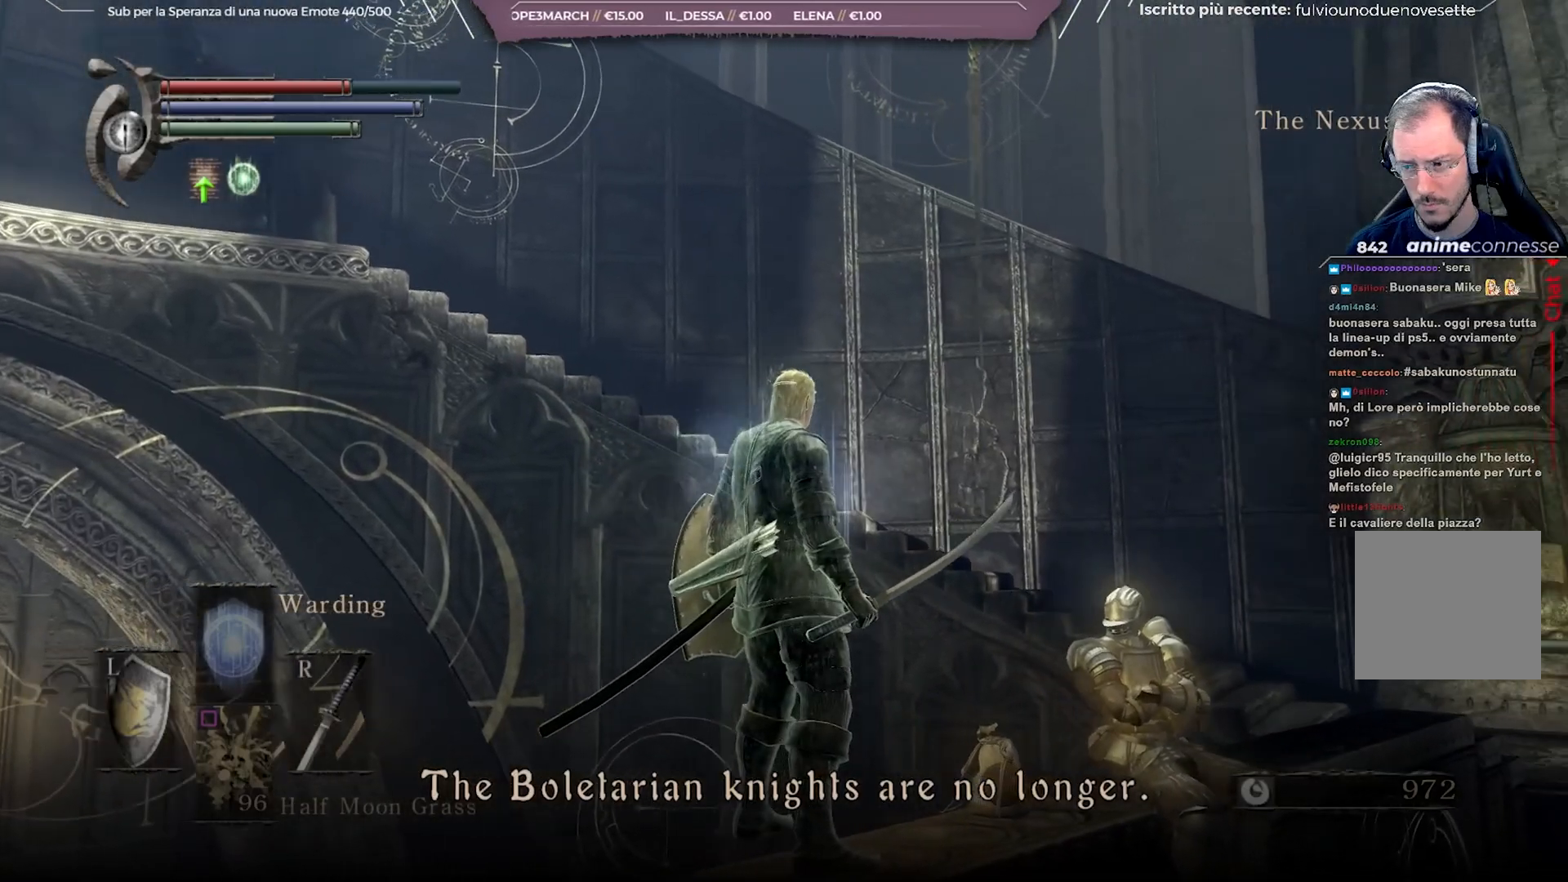
{"buttons": [], "left_stick": "center", "right_stick": "right", "events": []}
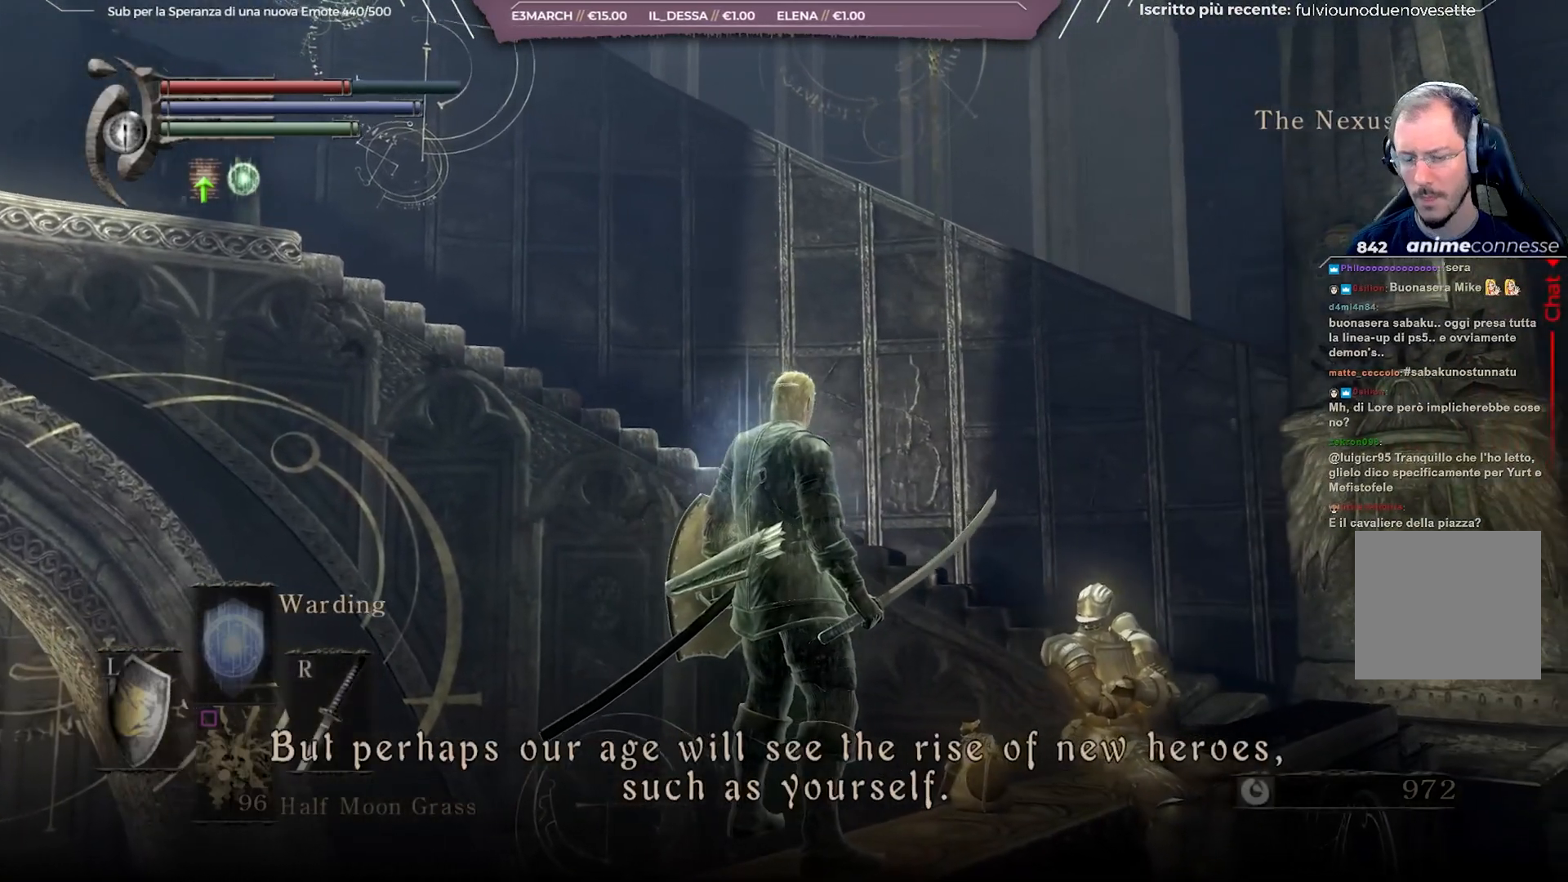
{"buttons": [], "left_stick": "center", "right_stick": "right", "events": []}
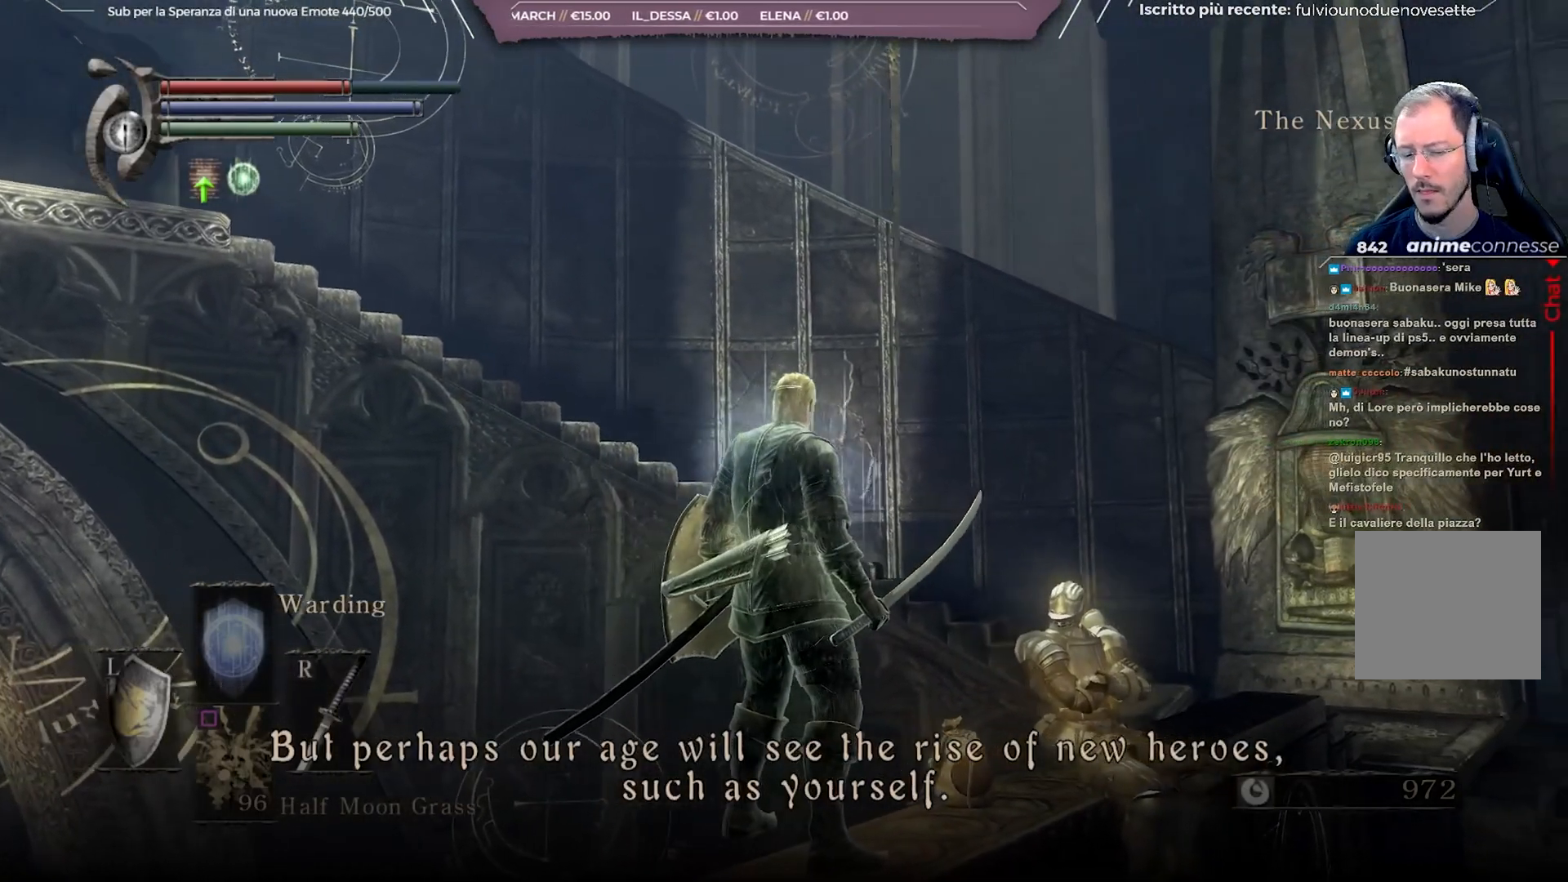
{"buttons": [], "left_stick": "center", "right_stick": "right", "events": []}
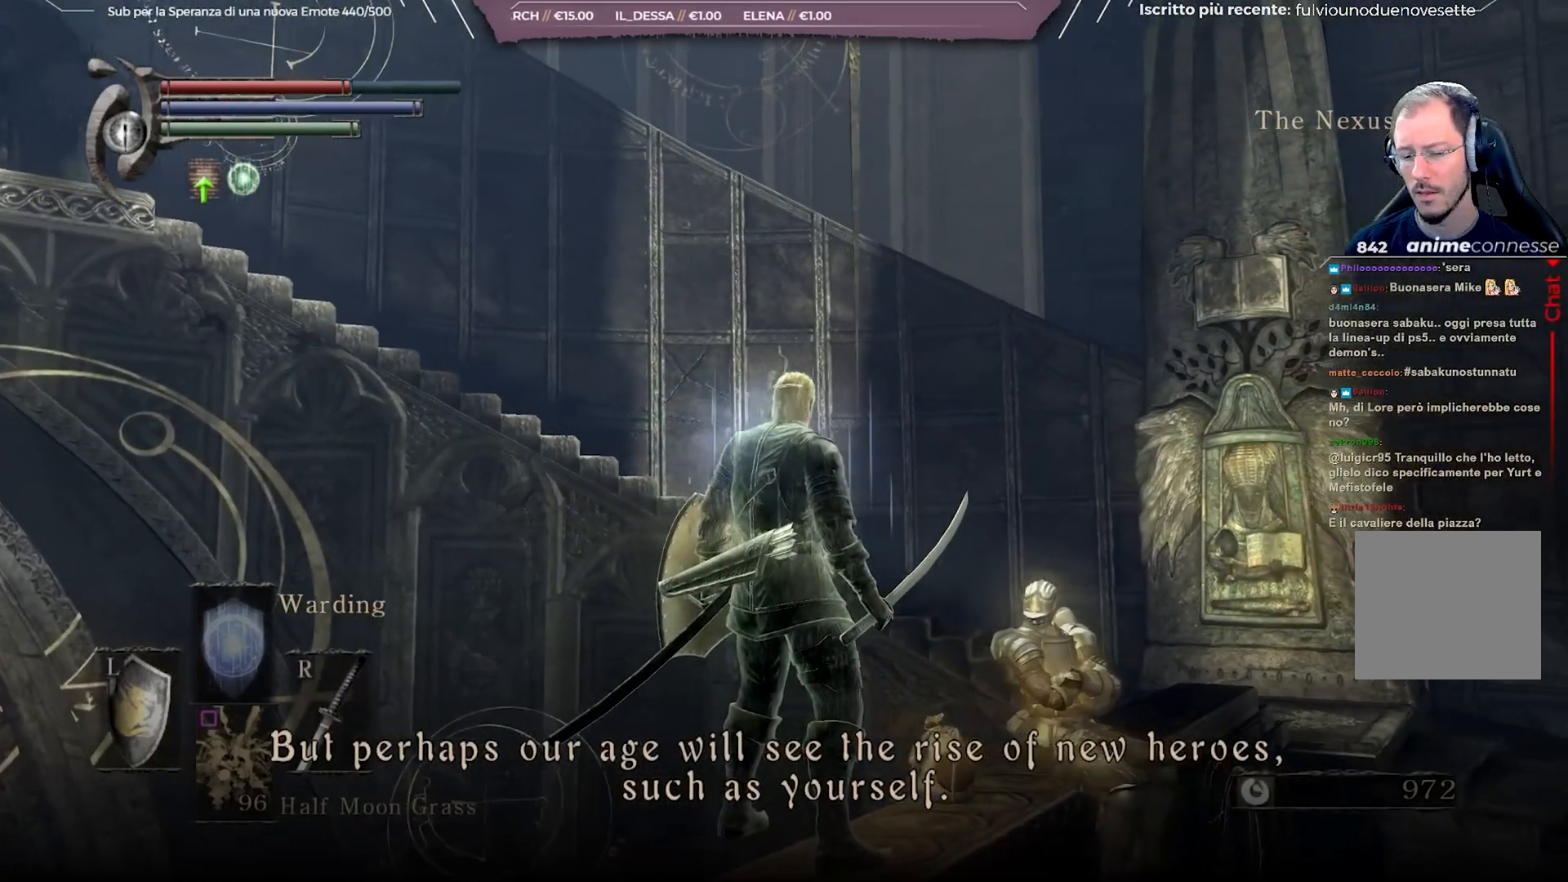
{"buttons": [], "left_stick": "center", "right_stick": "right", "events": []}
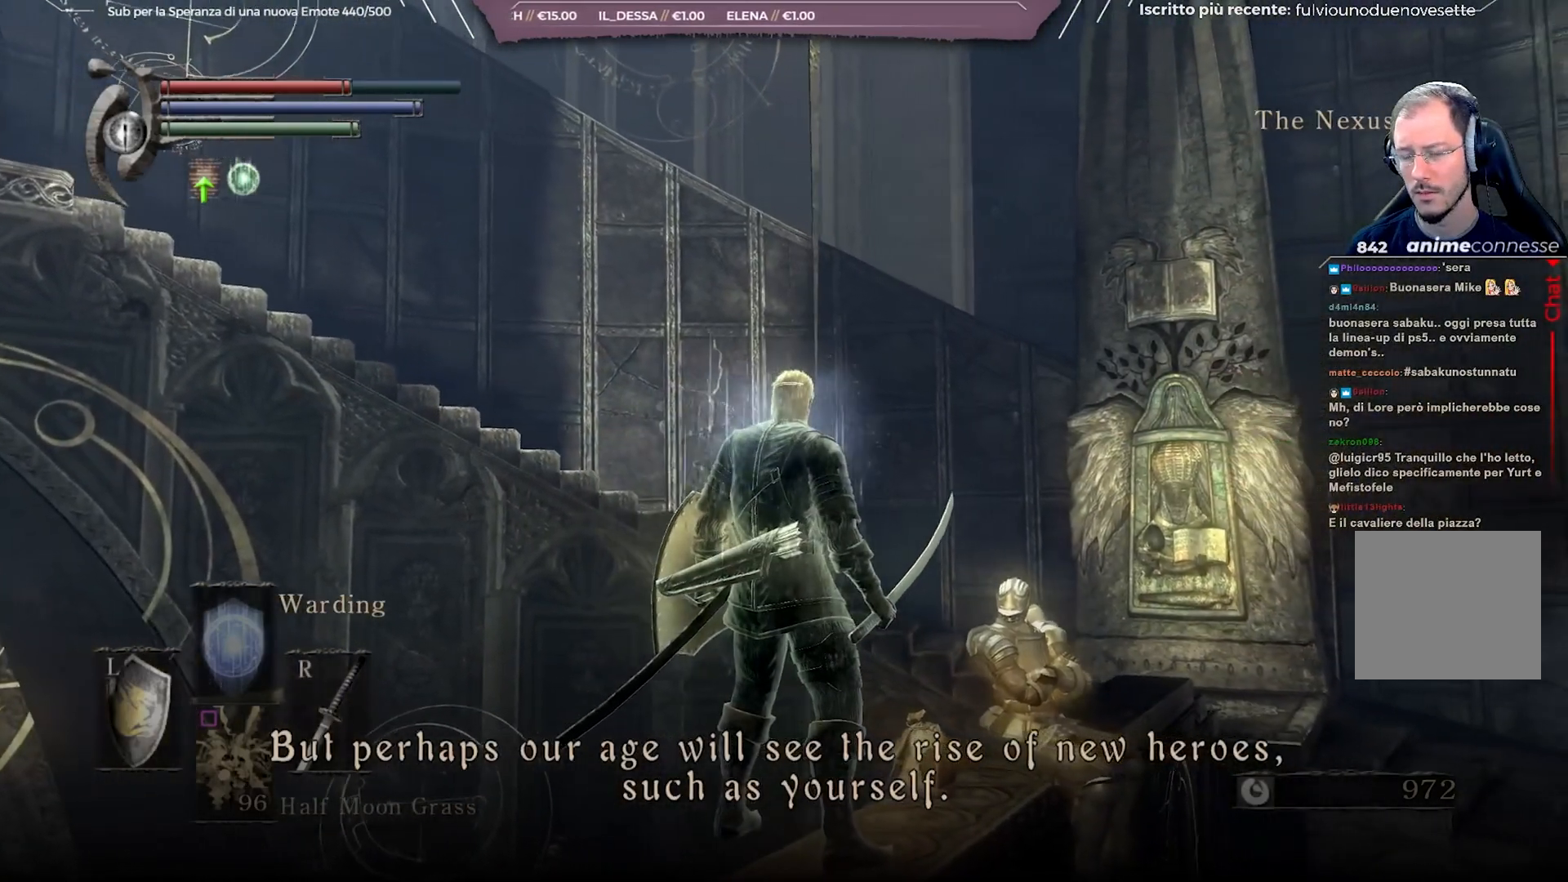
{"buttons": [], "left_stick": "center", "right_stick": "right", "events": []}
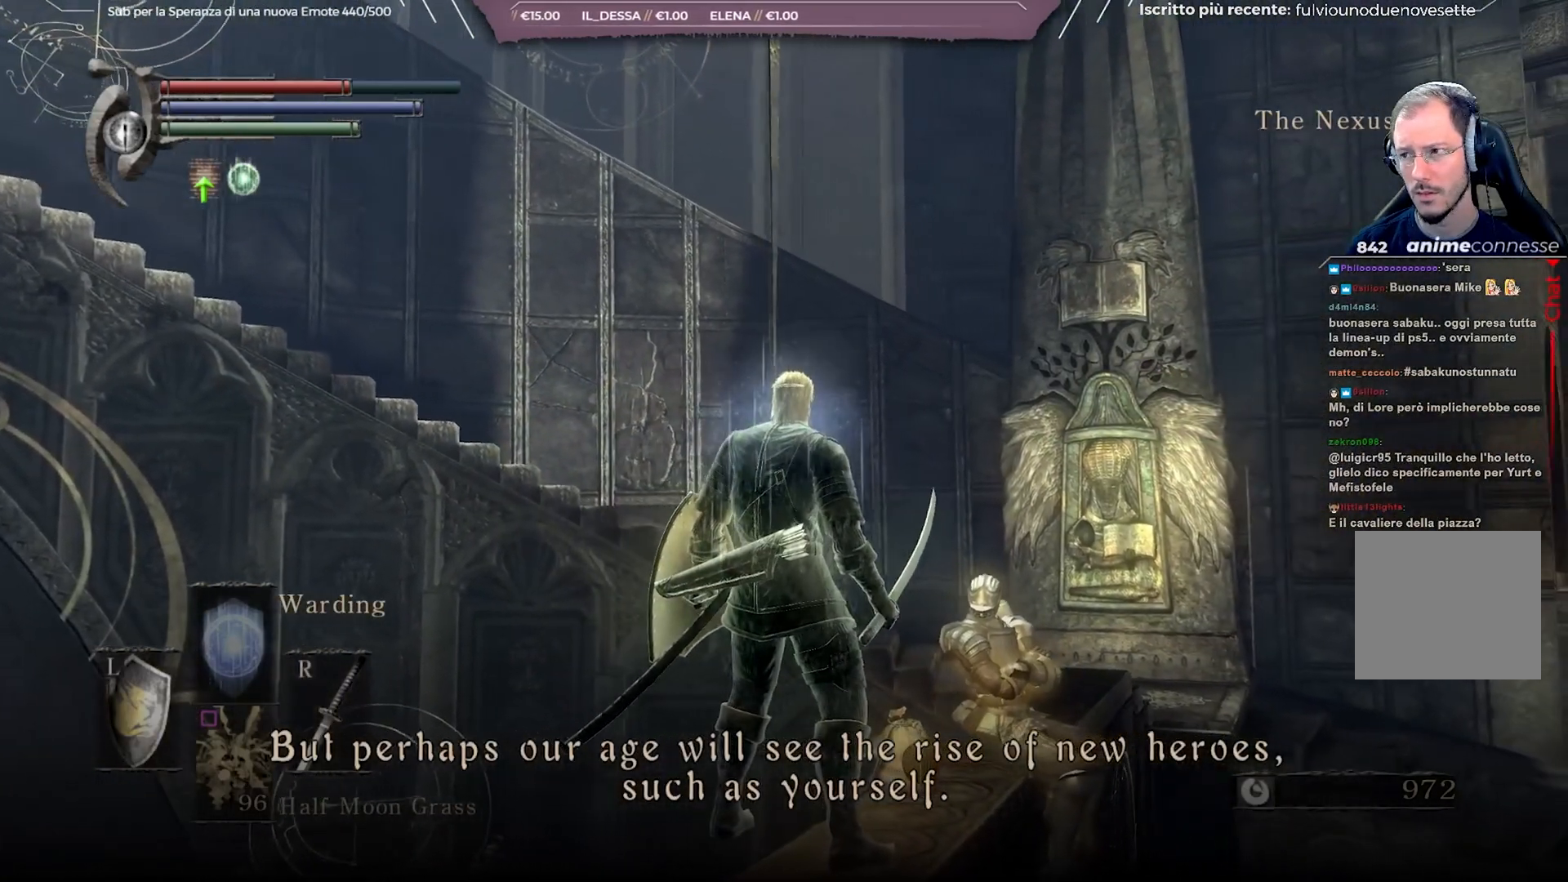
{"buttons": [], "left_stick": "center", "right_stick": "right", "events": []}
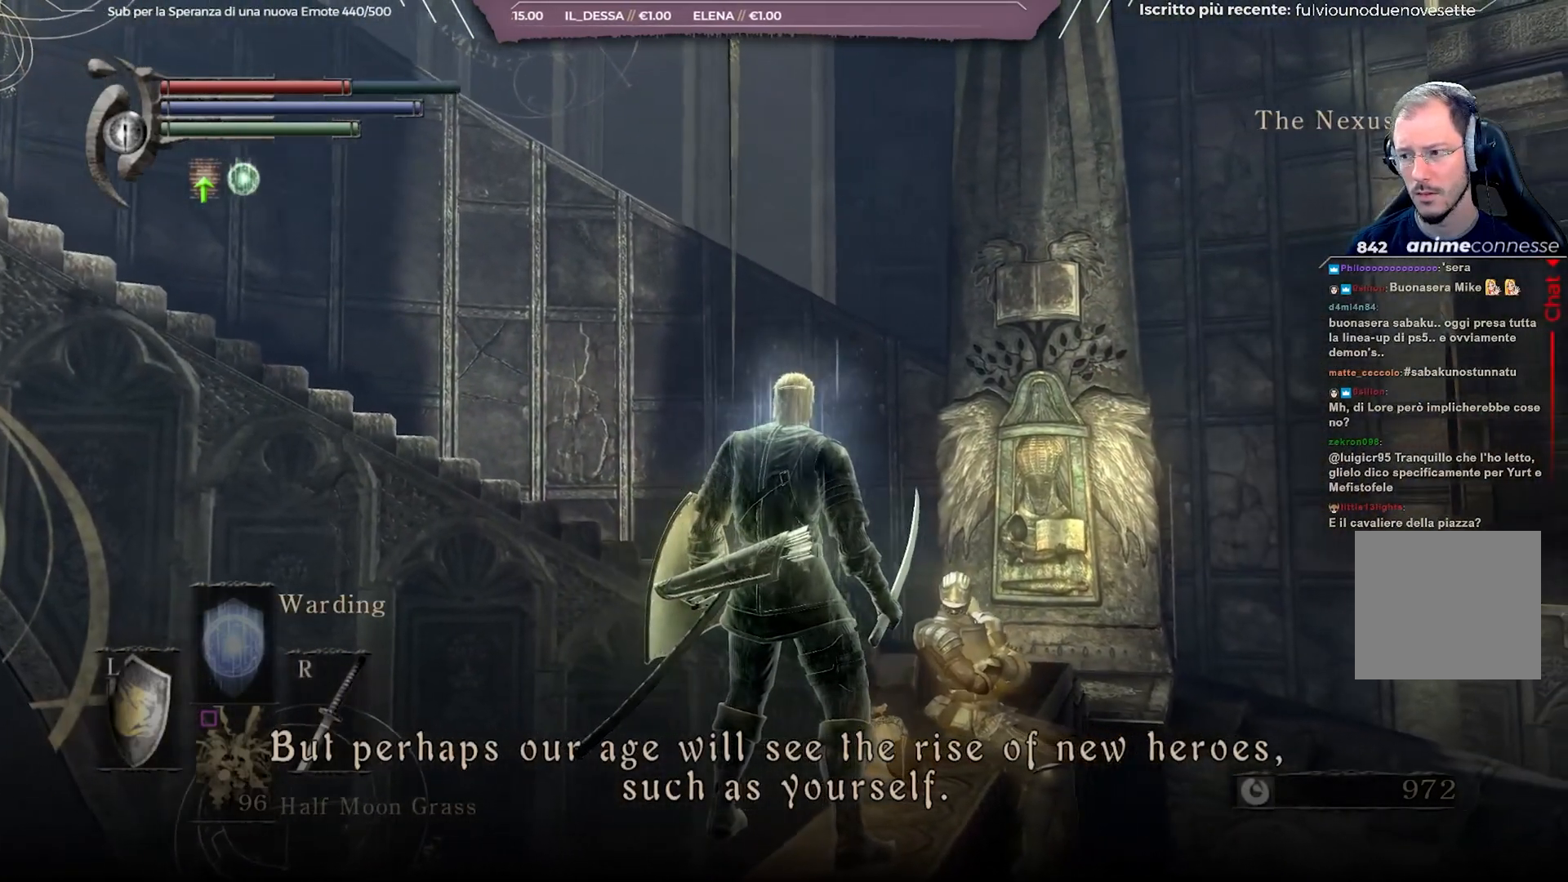
{"buttons": [], "left_stick": "center", "right_stick": "right", "events": []}
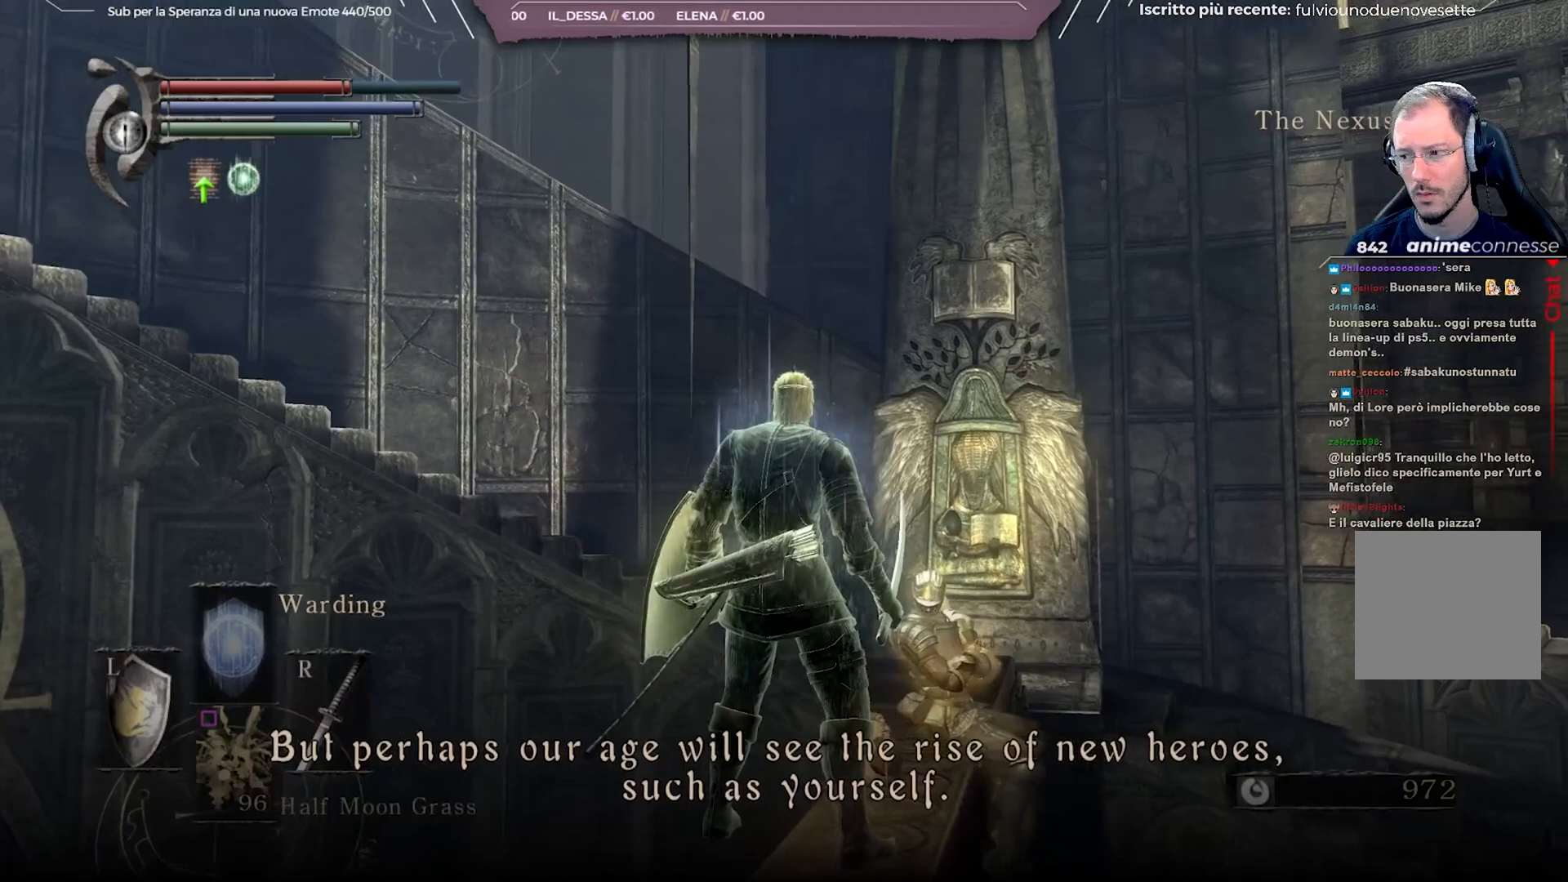
{"buttons": [], "left_stick": "center", "right_stick": "right", "events": []}
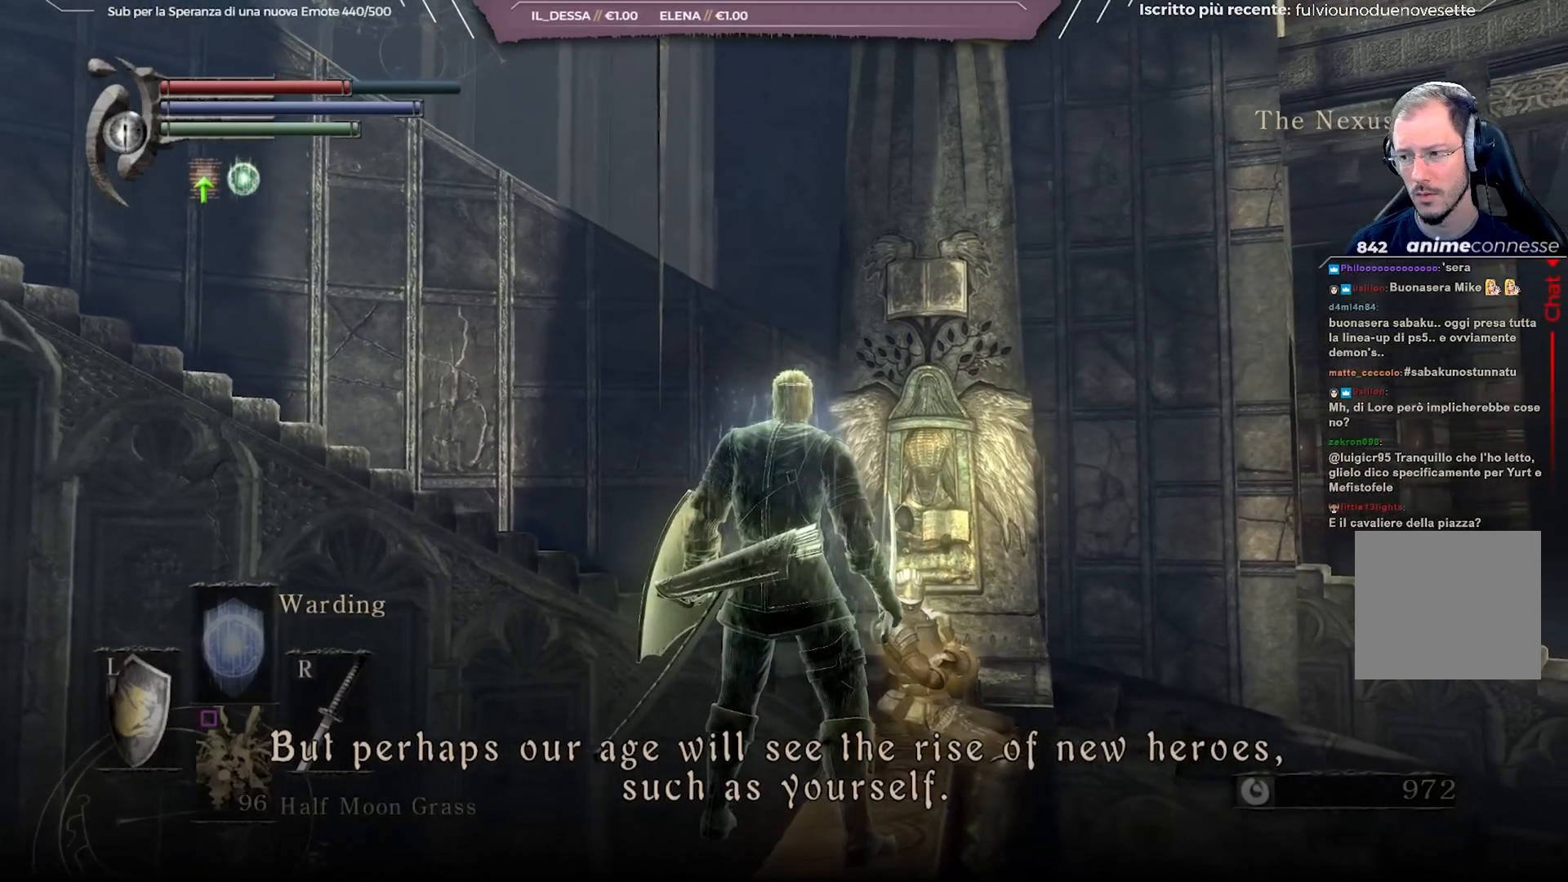
{"buttons": [], "left_stick": "center", "right_stick": "right", "events": []}
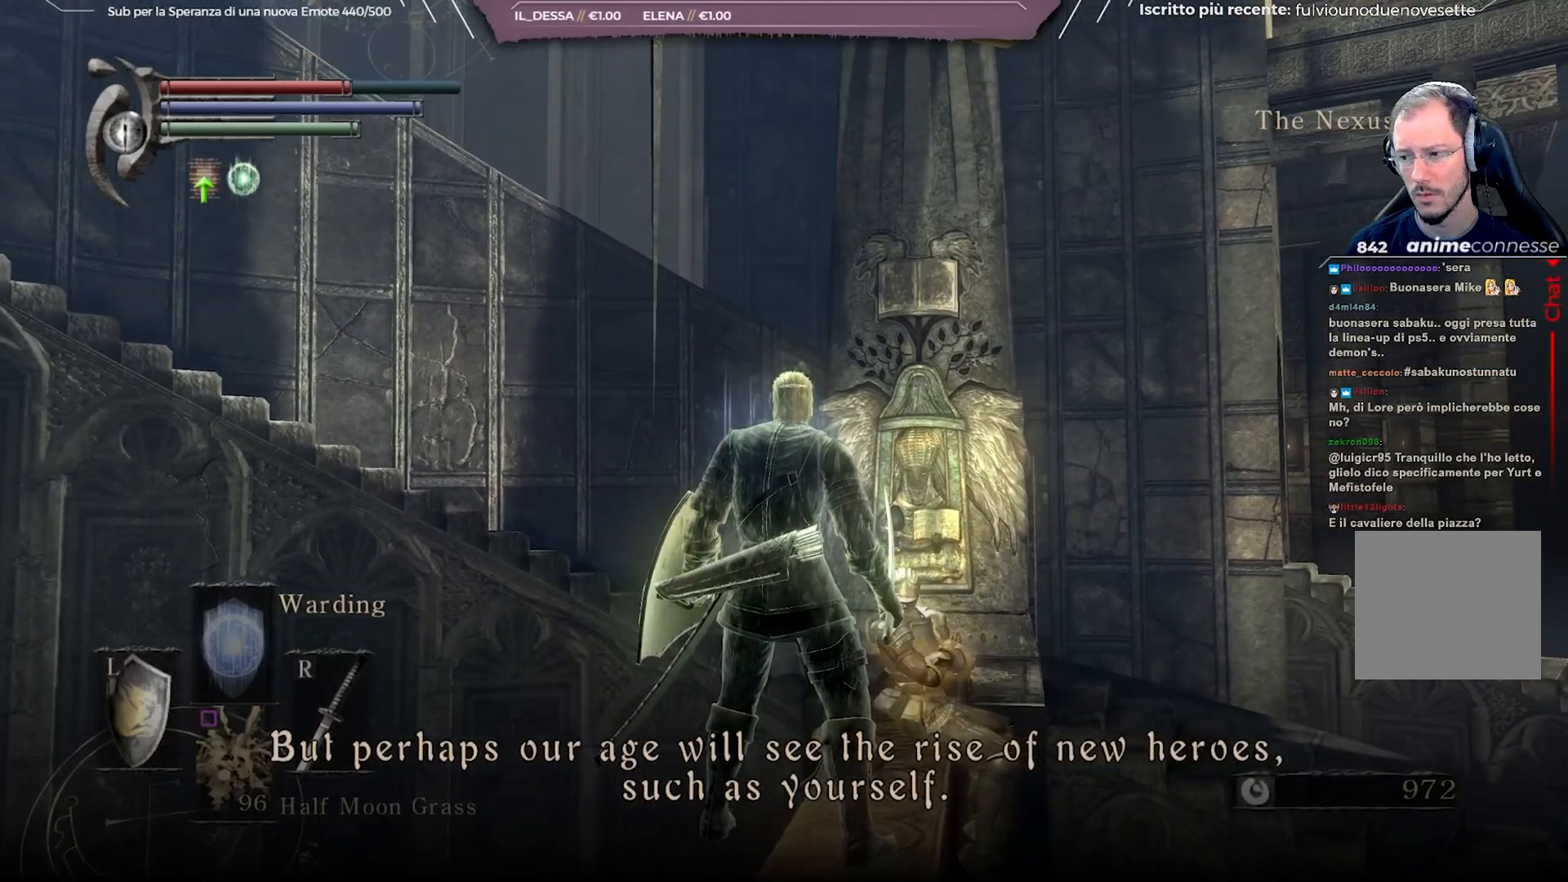
{"buttons": [], "left_stick": "center", "right_stick": "right", "events": []}
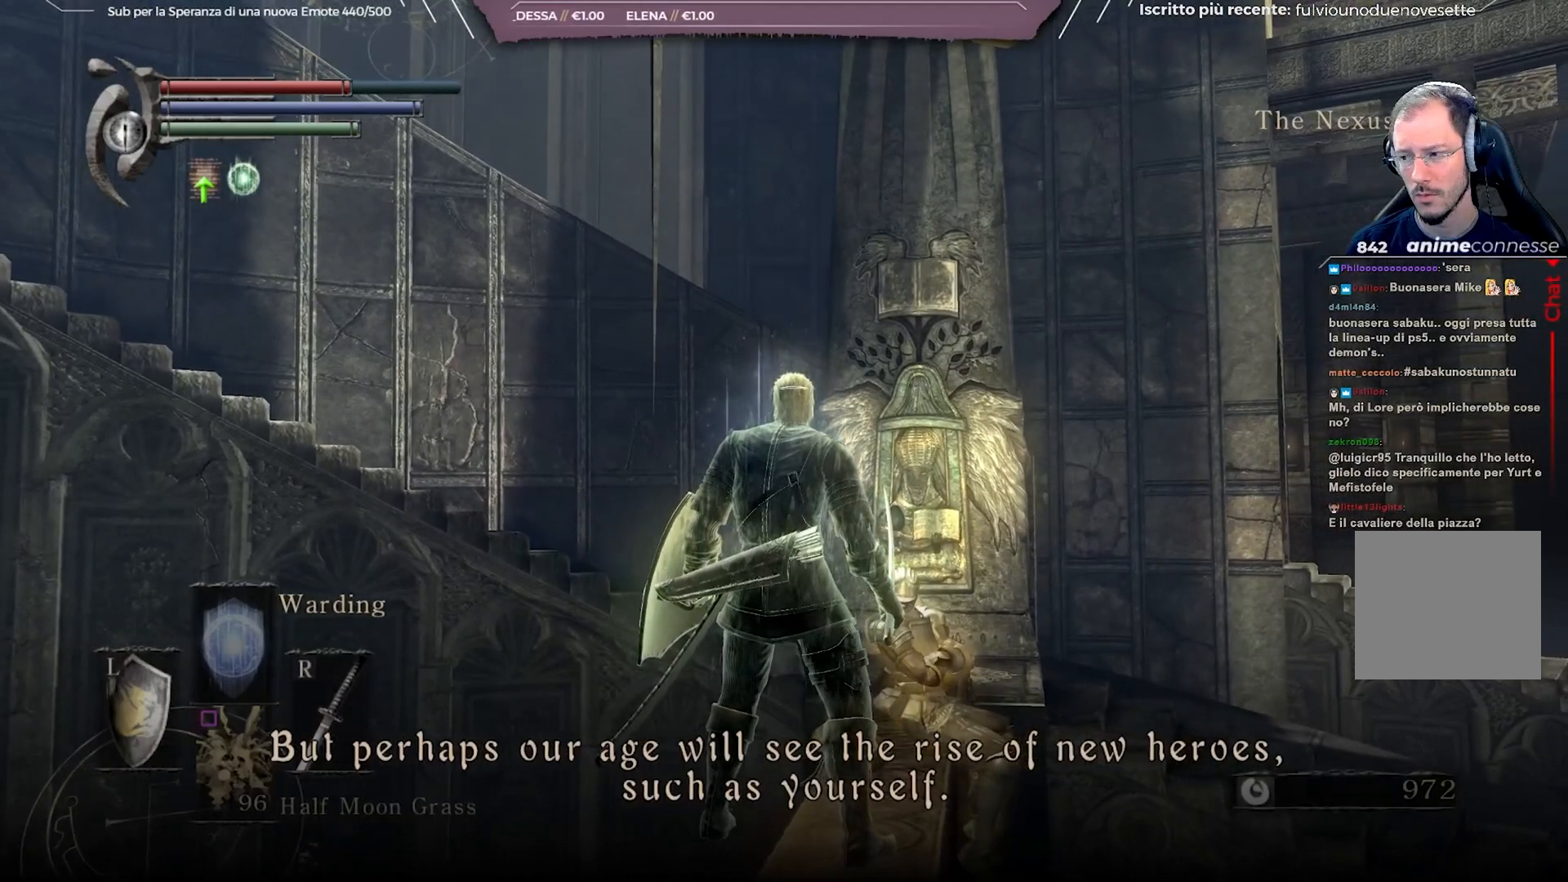
{"buttons": [], "left_stick": "center", "right_stick": "right", "events": []}
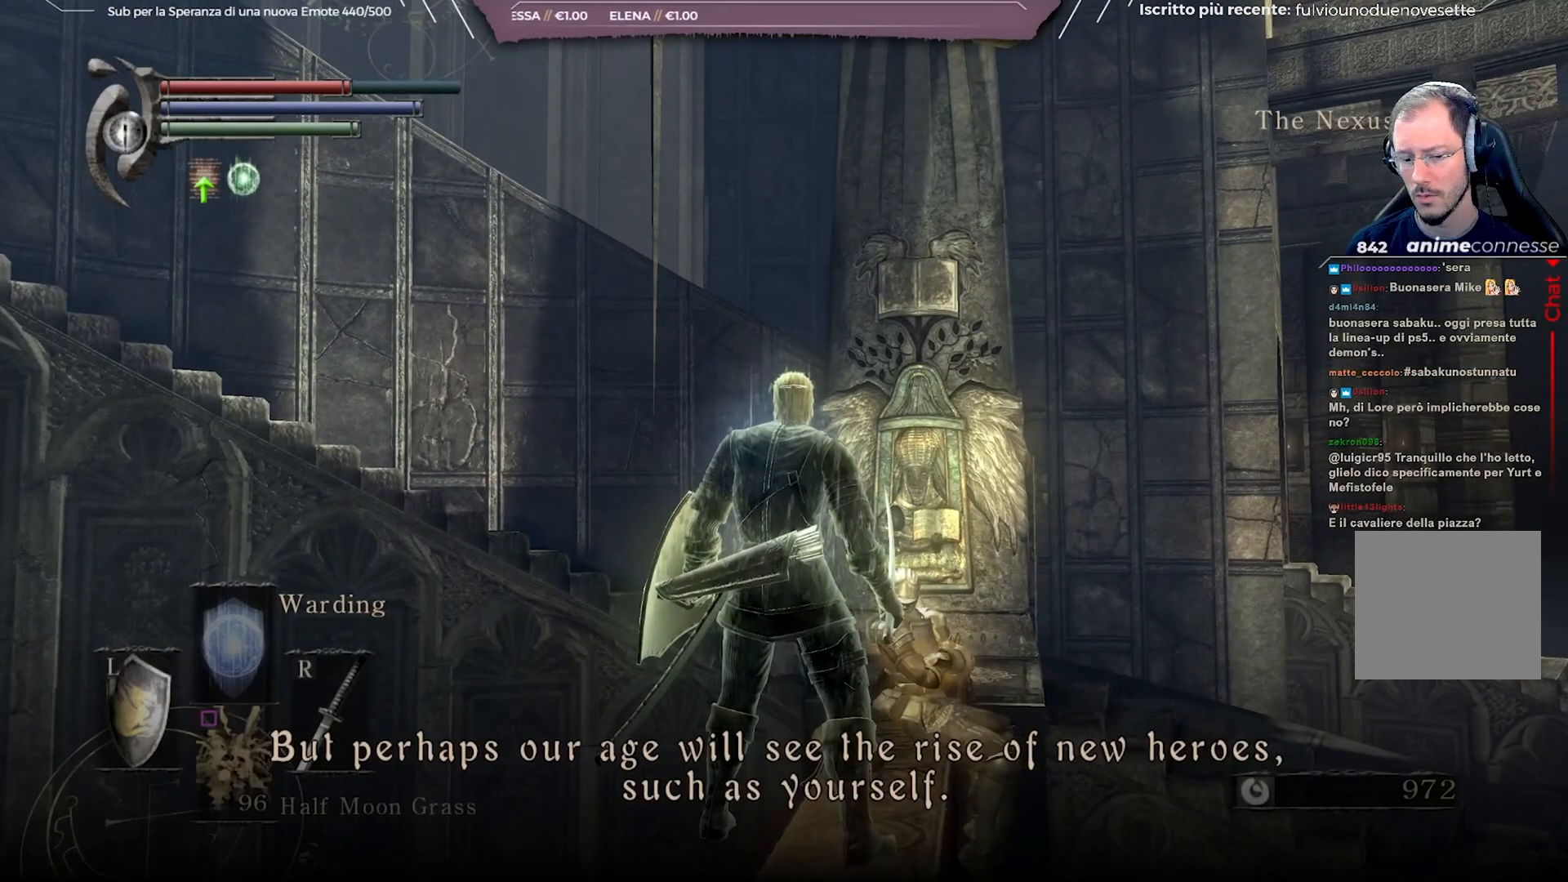
{"buttons": [], "left_stick": "center", "right_stick": "right", "events": []}
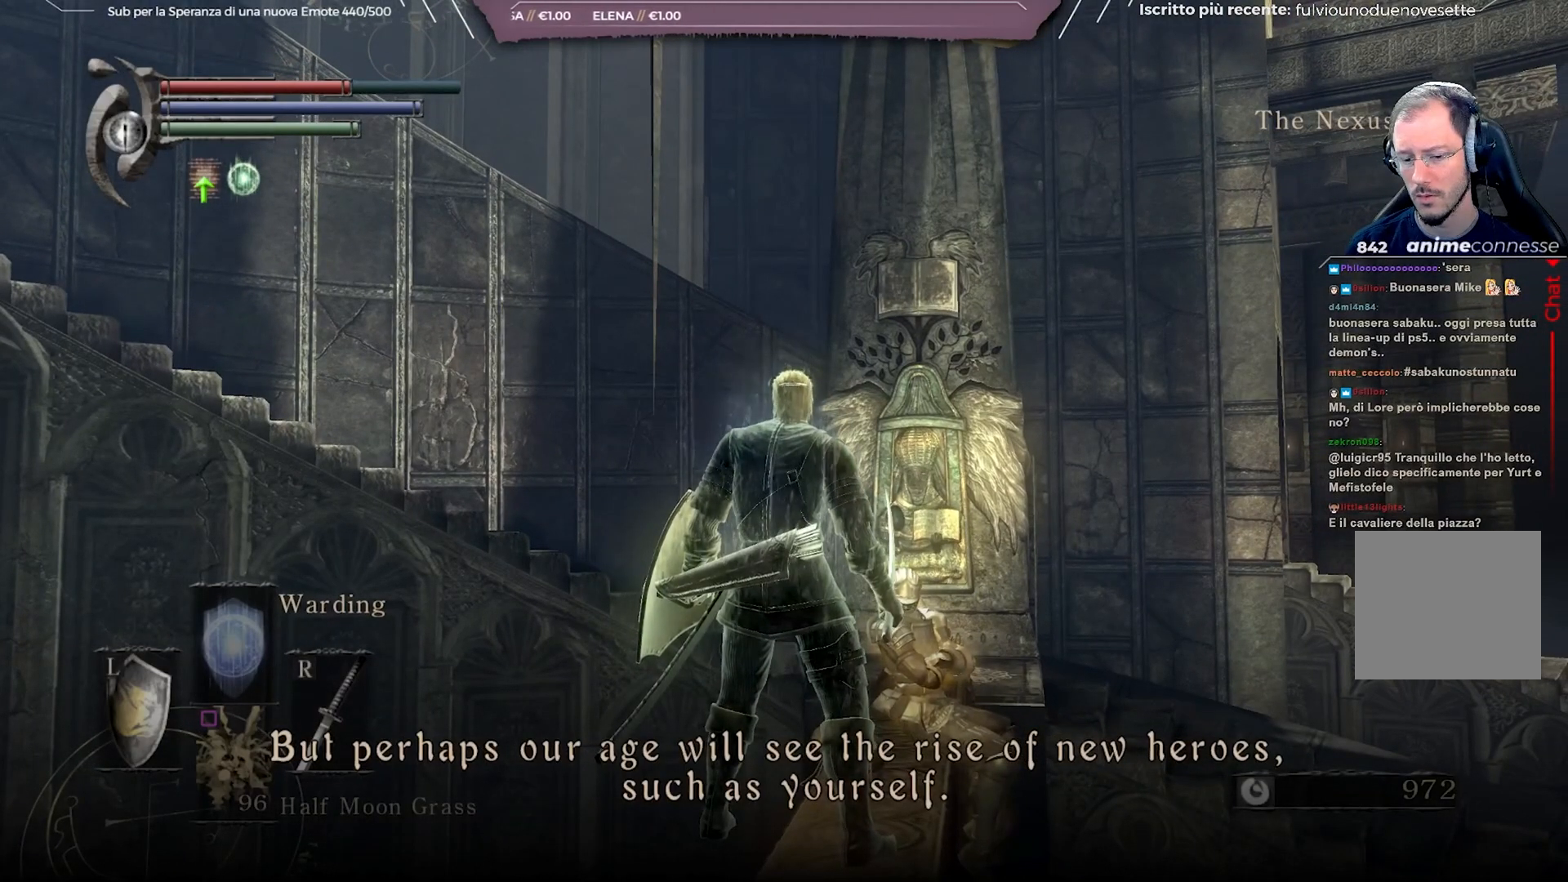
{"buttons": [], "left_stick": "center", "right_stick": "center", "events": [[283, "right_stick", "center"]]}